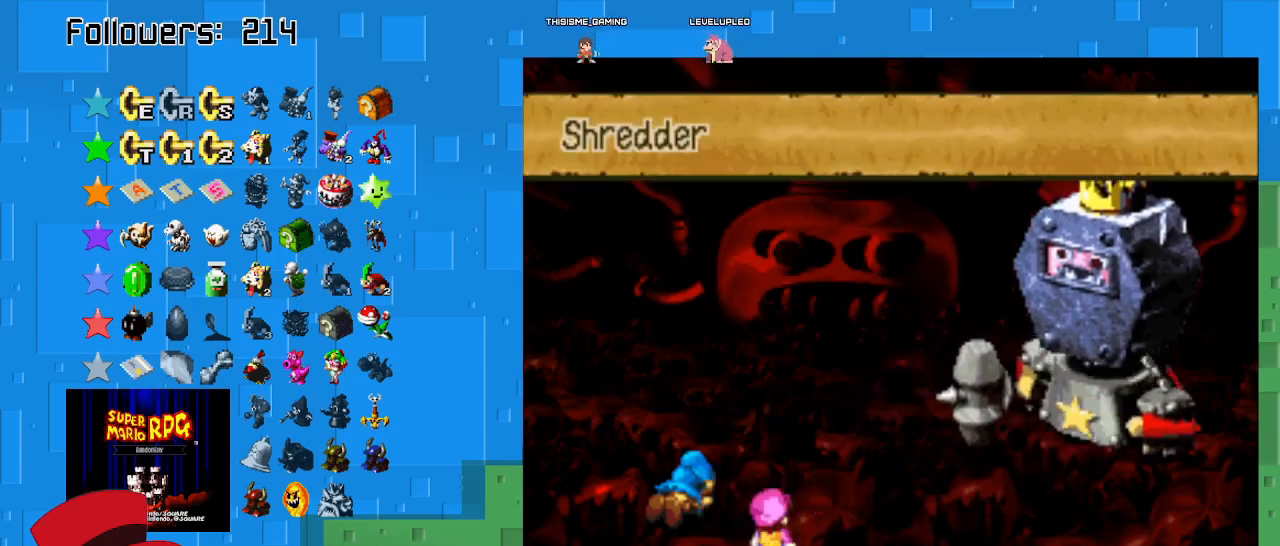
Gameplay with a controller (PlayStation layout); each line is a JSON object with the inputs held at the frame after it. "events" lists button and stick changes between this image and that frame as [ms after this image, input, new state], when the widget could be followed in between. Not read: L3 R3.
{"buttons": [], "left_stick": "center", "right_stick": "center", "events": [[33, "CROSS", "up"], [133, "CROSS", "down"], [267, "CROSS", "up"]]}
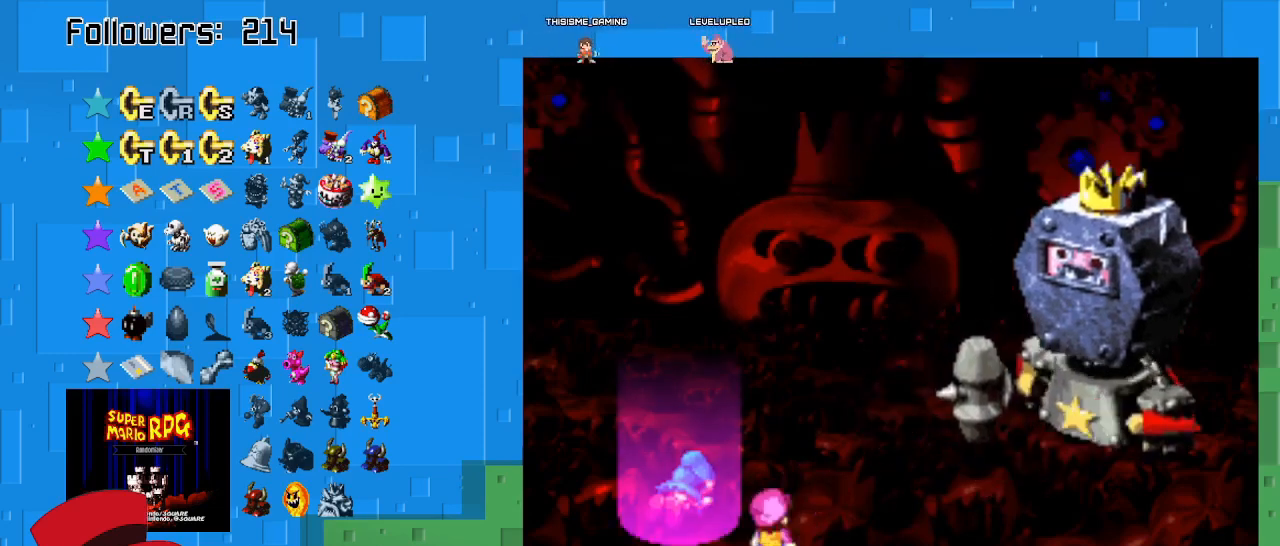
{"buttons": [], "left_stick": "center", "right_stick": "center", "events": []}
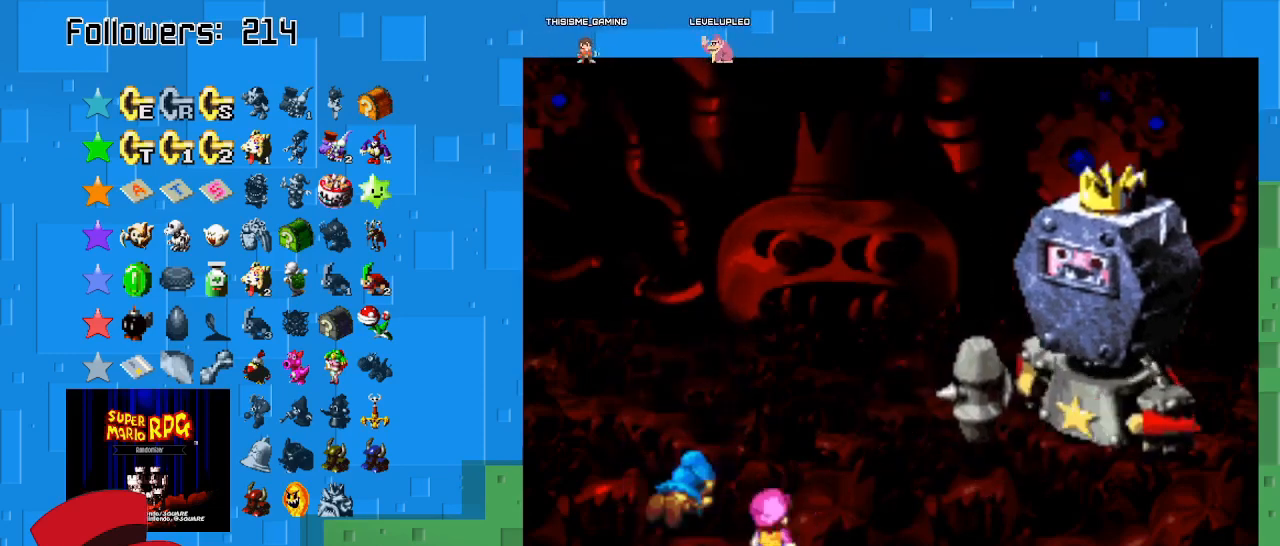
{"buttons": [], "left_stick": "center", "right_stick": "center", "events": []}
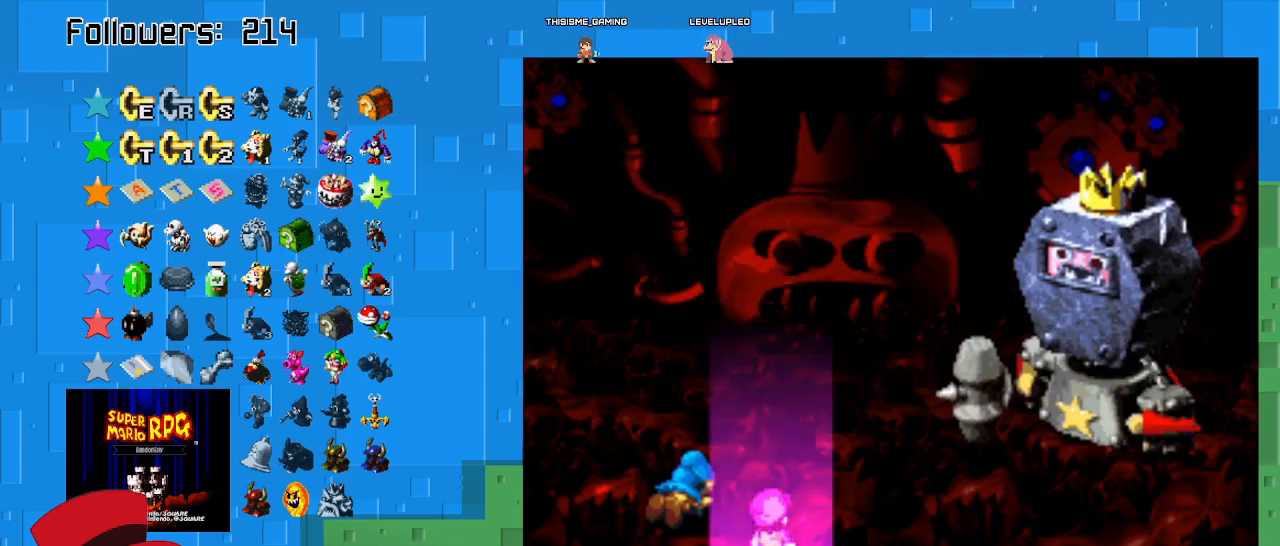
{"buttons": [], "left_stick": "center", "right_stick": "center", "events": []}
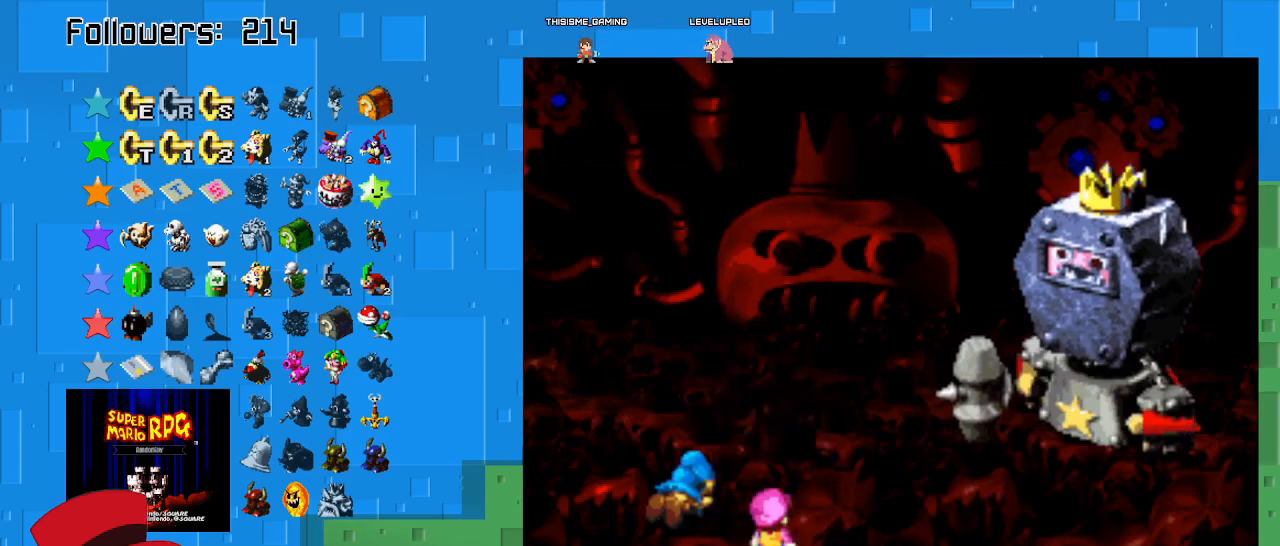
{"buttons": [], "left_stick": "center", "right_stick": "center", "events": []}
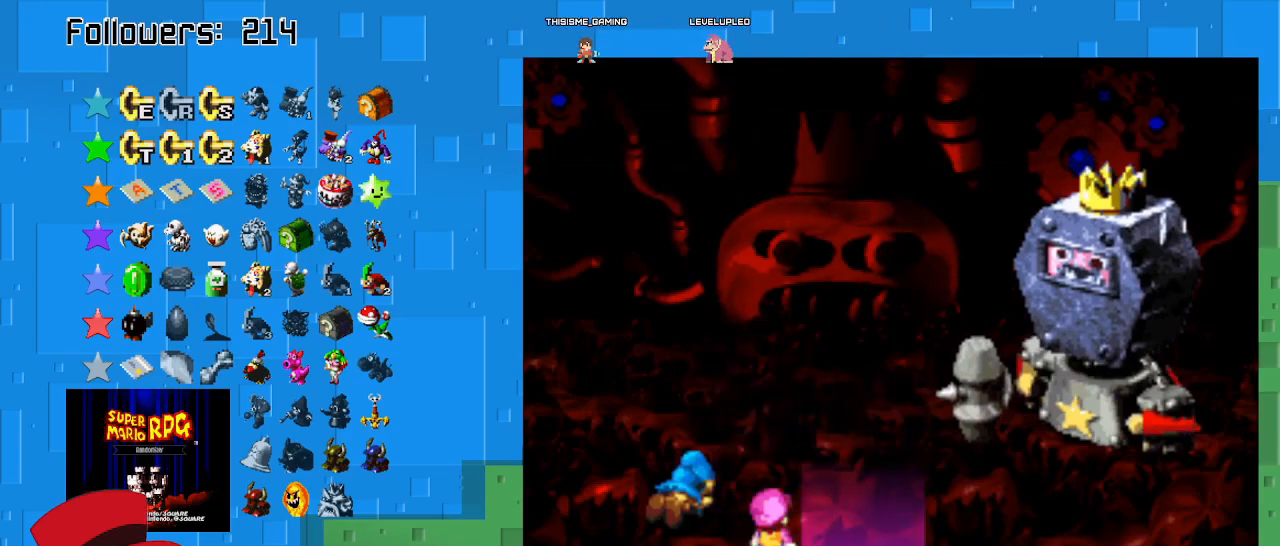
{"buttons": [], "left_stick": "center", "right_stick": "center", "events": []}
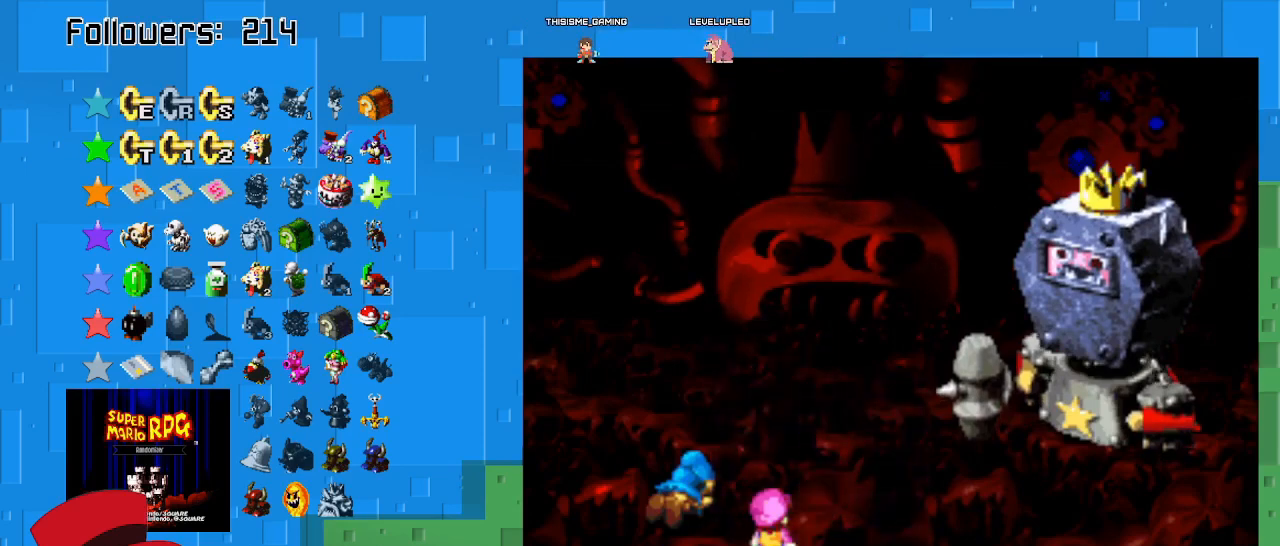
{"buttons": [], "left_stick": "center", "right_stick": "center", "events": []}
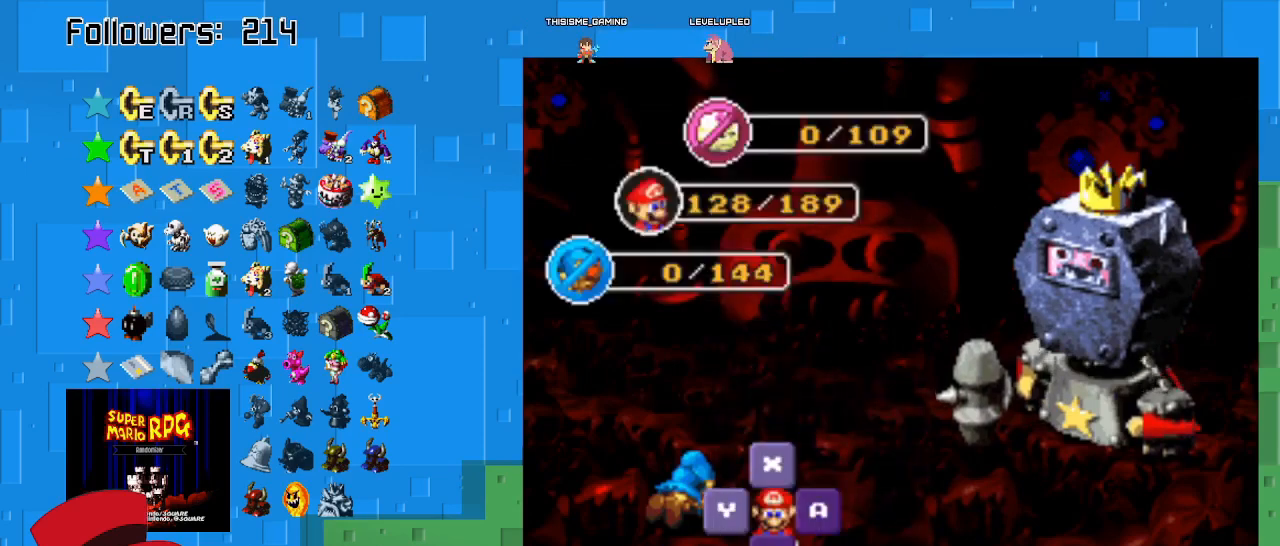
{"buttons": [], "left_stick": "center", "right_stick": "center", "events": [[133, "TRIANGLE", "down"], [300, "TRIANGLE", "up"]]}
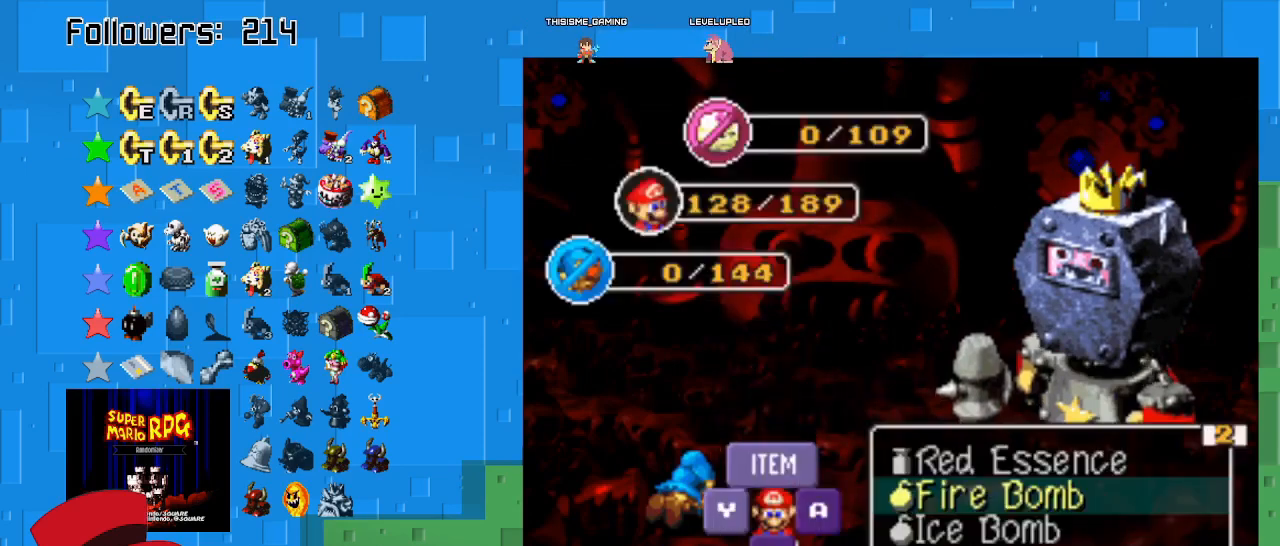
{"buttons": [], "left_stick": "center", "right_stick": "center", "events": []}
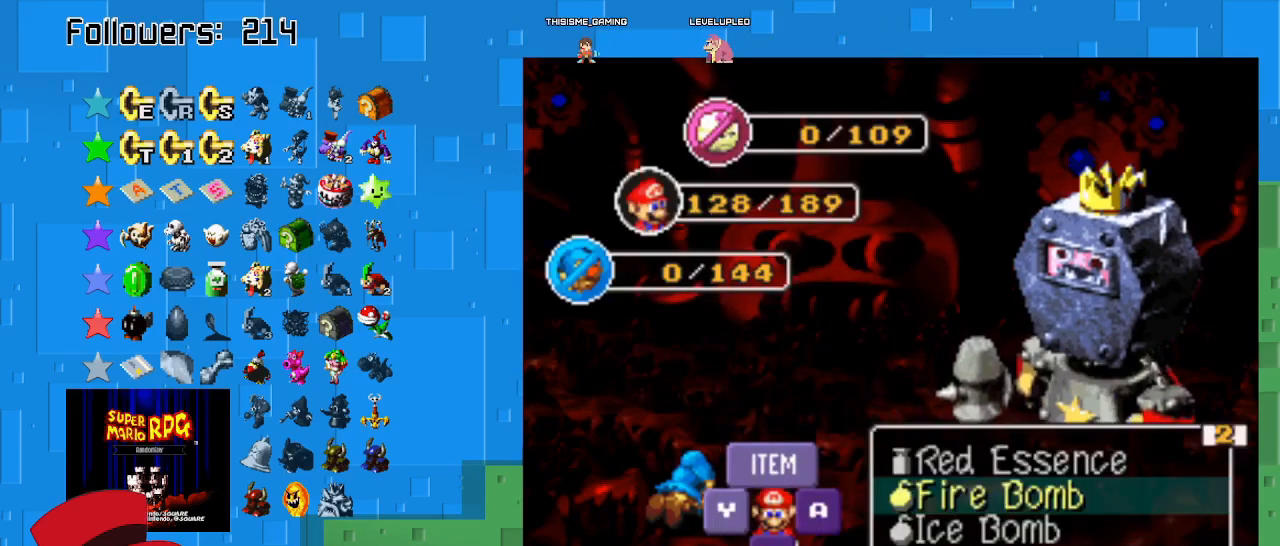
{"buttons": [], "left_stick": "center", "right_stick": "center", "events": [[233, "left_stick", "up"], [333, "left_stick", "center"]]}
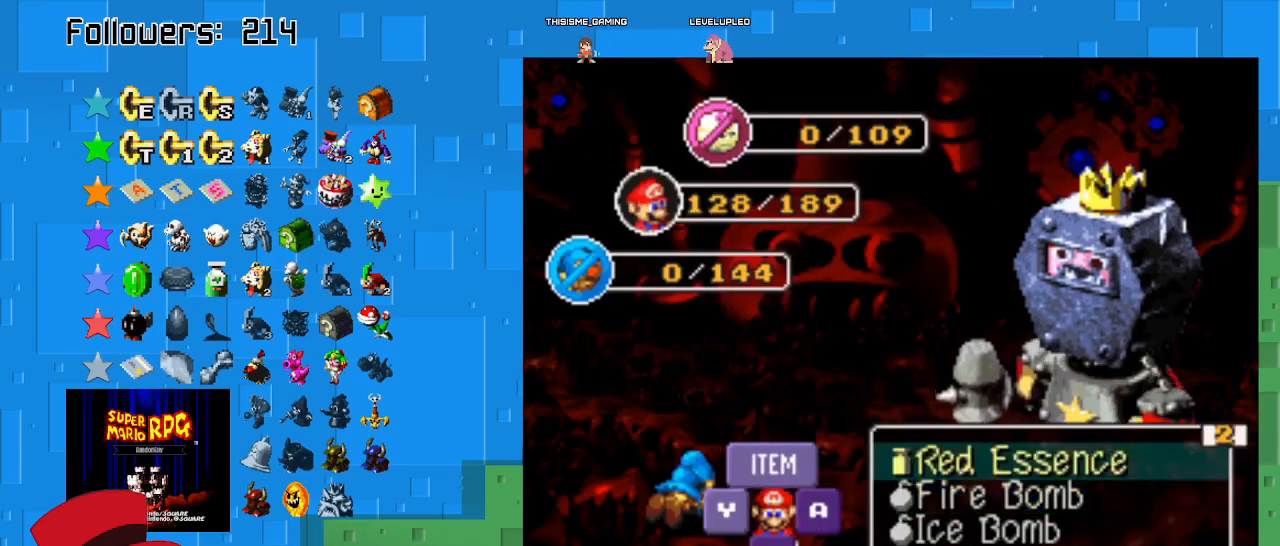
{"buttons": [], "left_stick": "center", "right_stick": "center", "events": [[67, "TRIANGLE", "down"], [233, "TRIANGLE", "up"]]}
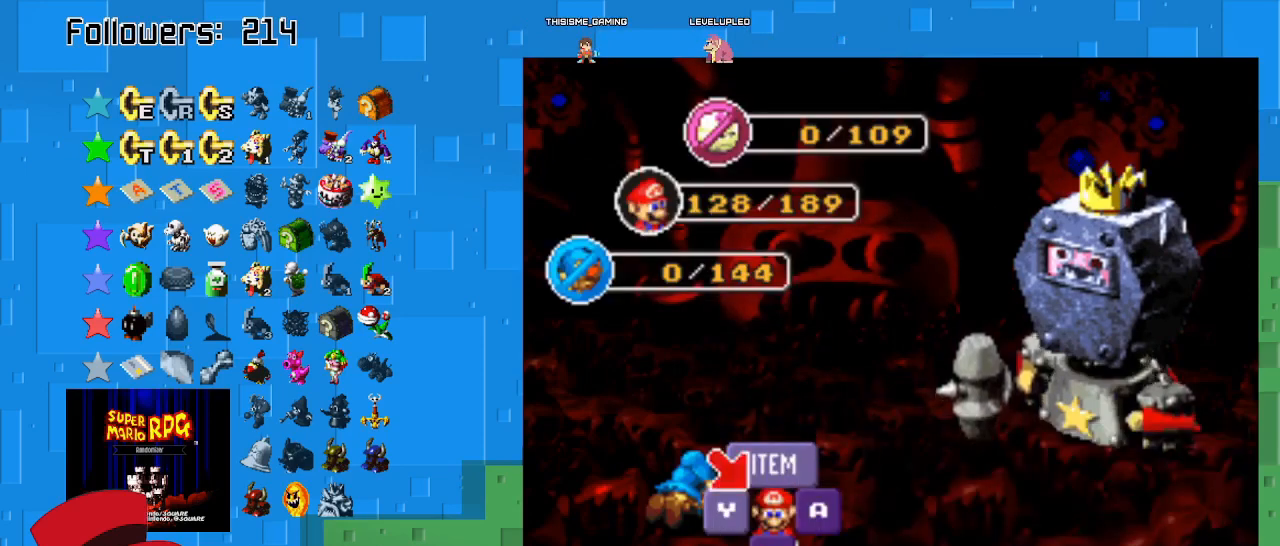
{"buttons": [], "left_stick": "center", "right_stick": "center", "events": [[33, "TRIANGLE", "down"], [267, "TRIANGLE", "up"]]}
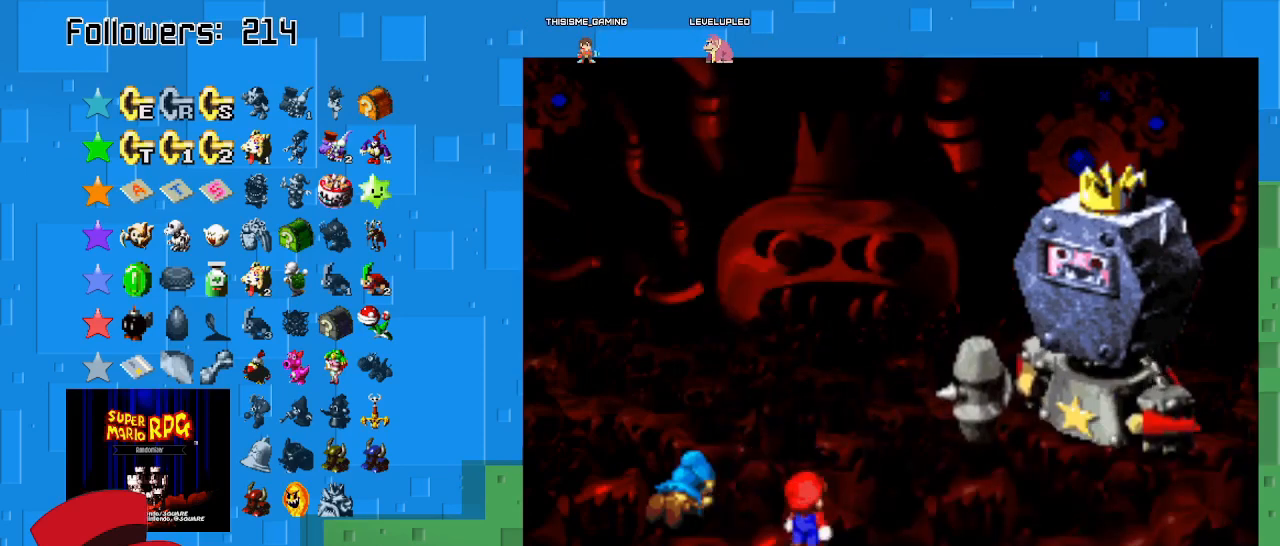
{"buttons": [], "left_stick": "center", "right_stick": "center", "events": []}
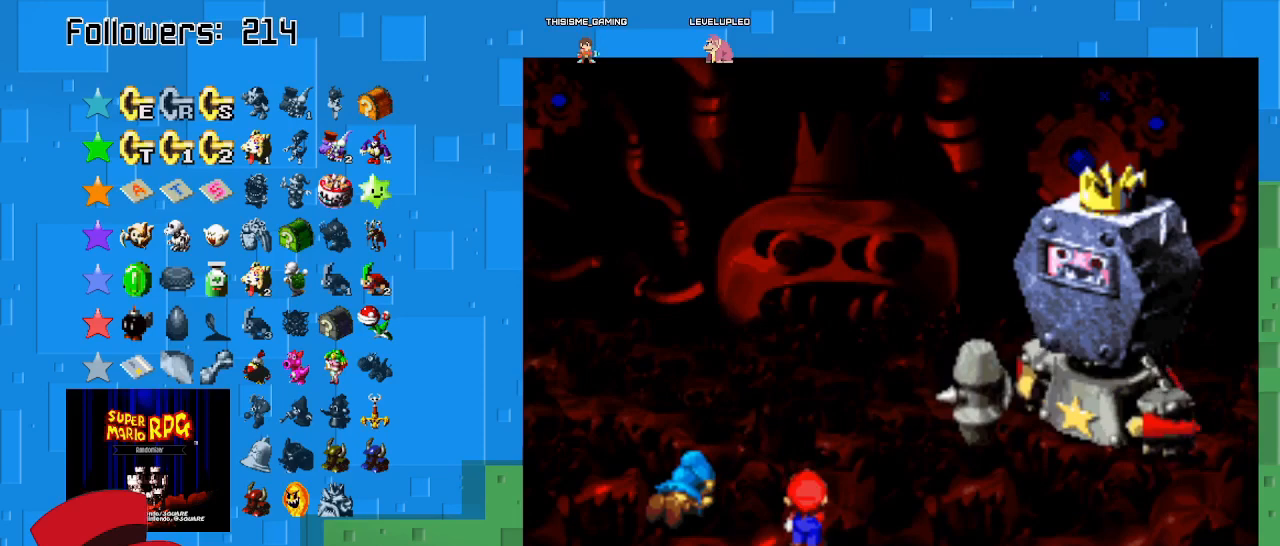
{"buttons": [], "left_stick": "center", "right_stick": "center", "events": []}
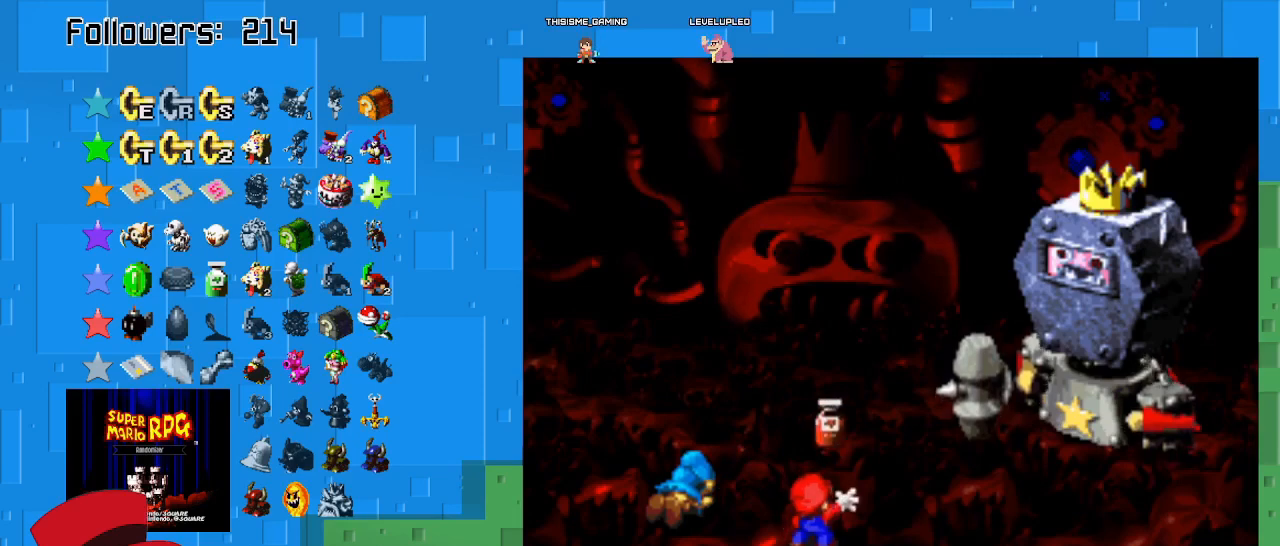
{"buttons": ["TRIANGLE"], "left_stick": "center", "right_stick": "center", "events": [[500, "TRIANGLE", "down"]]}
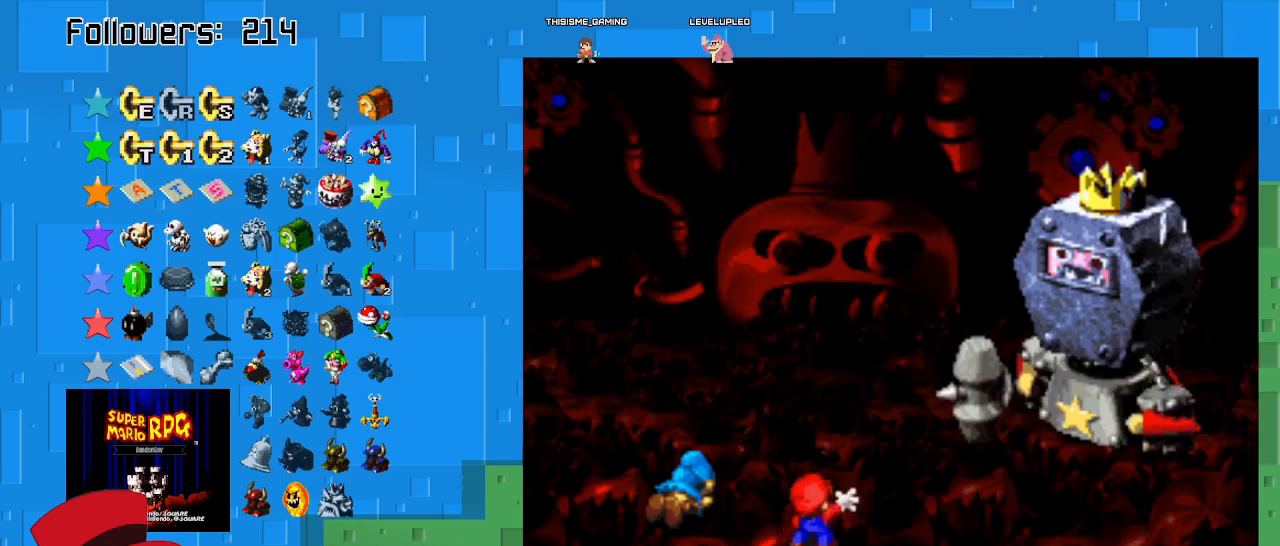
{"buttons": [], "left_stick": "center", "right_stick": "center", "events": [[200, "TRIANGLE", "up"]]}
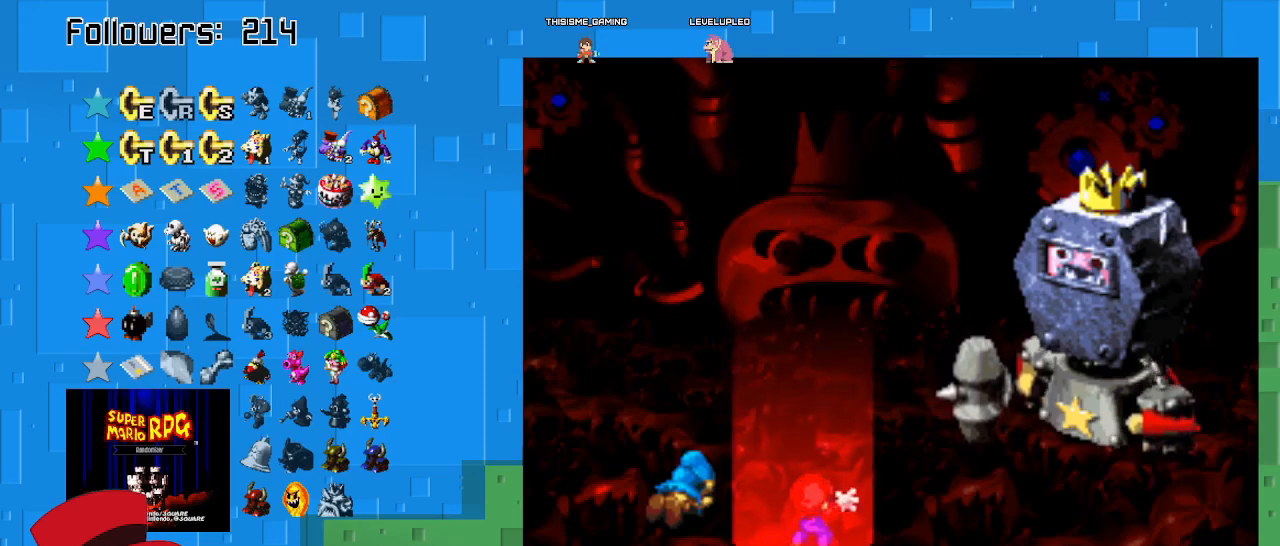
{"buttons": [], "left_stick": "center", "right_stick": "center", "events": []}
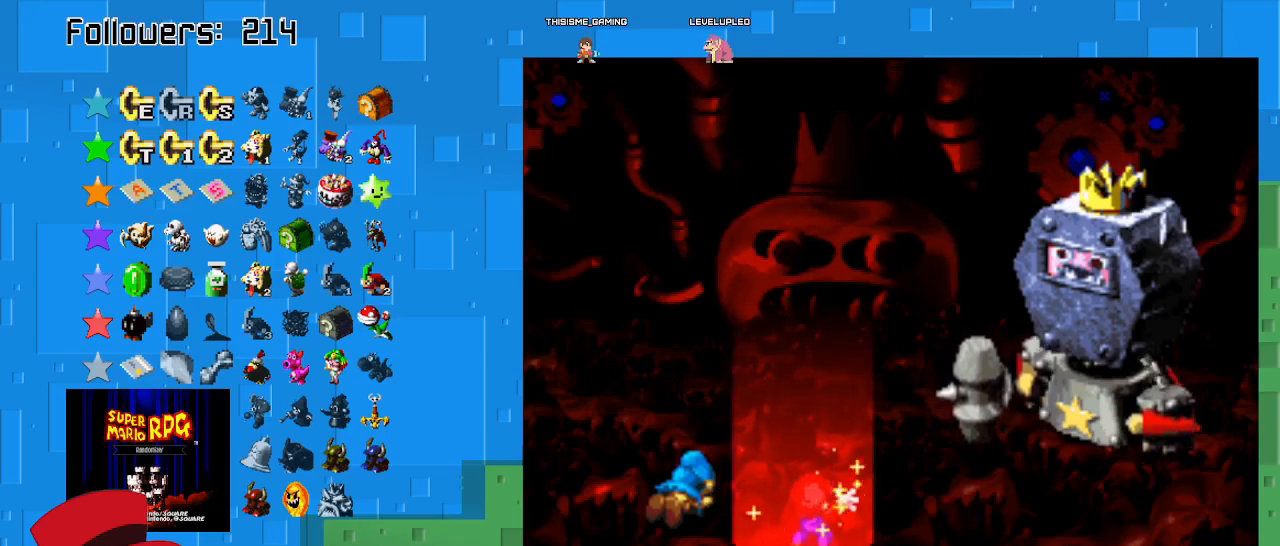
{"buttons": ["TRIANGLE"], "left_stick": "center", "right_stick": "center", "events": [[133, "TRIANGLE", "down"], [333, "TRIANGLE", "up"], [433, "TRIANGLE", "down"]]}
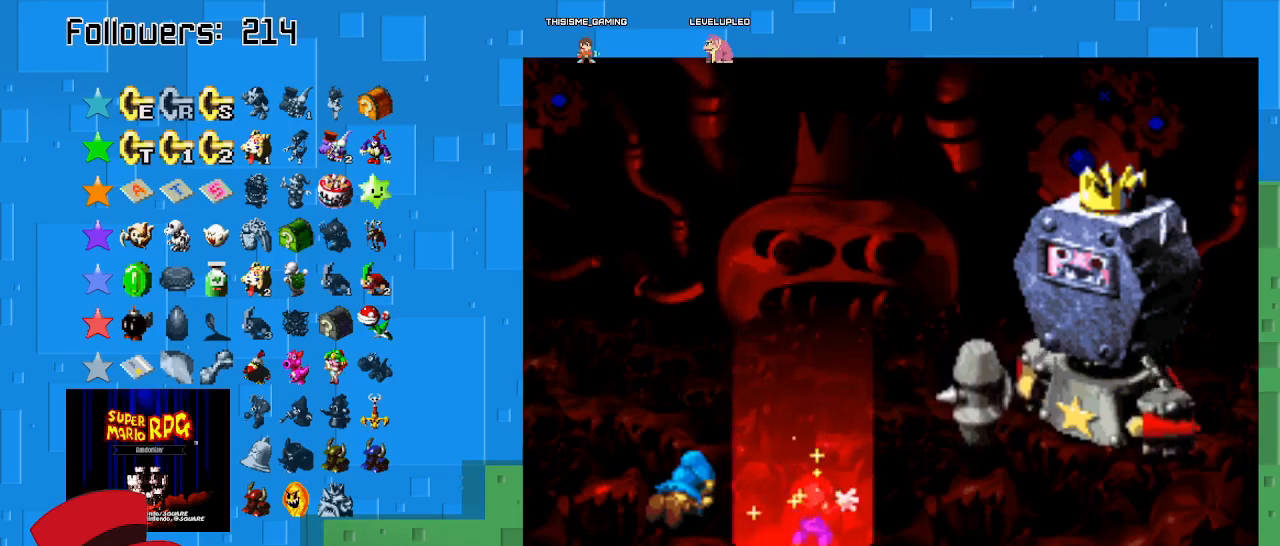
{"buttons": [], "left_stick": "center", "right_stick": "center", "events": [[67, "TRIANGLE", "up"], [133, "TRIANGLE", "down"], [267, "TRIANGLE", "up"], [333, "TRIANGLE", "down"], [467, "TRIANGLE", "up"]]}
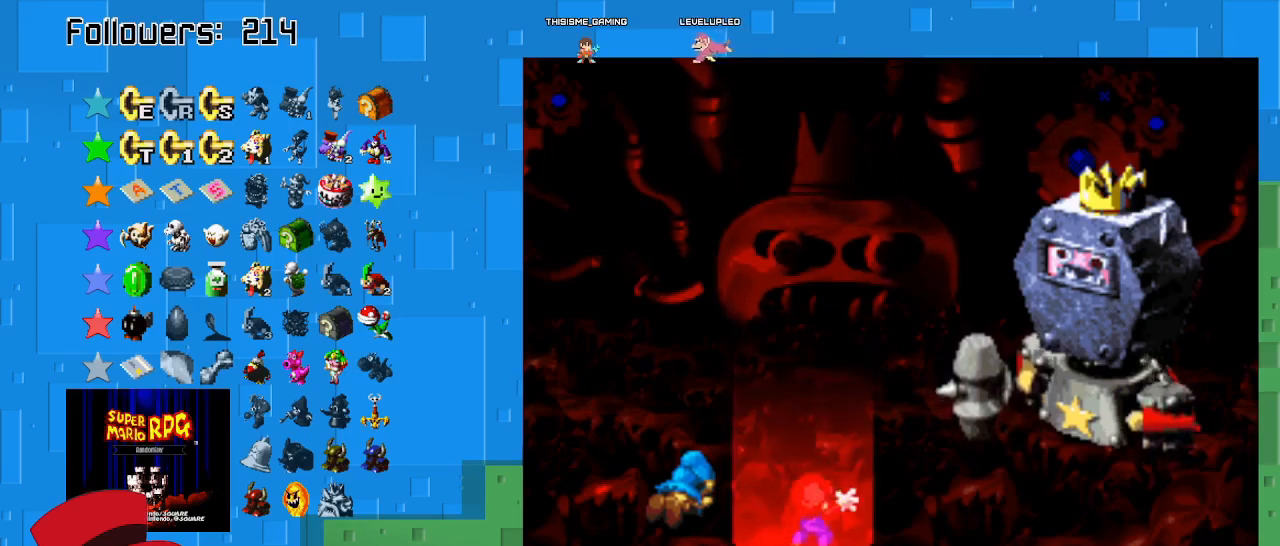
{"buttons": [], "left_stick": "center", "right_stick": "center", "events": []}
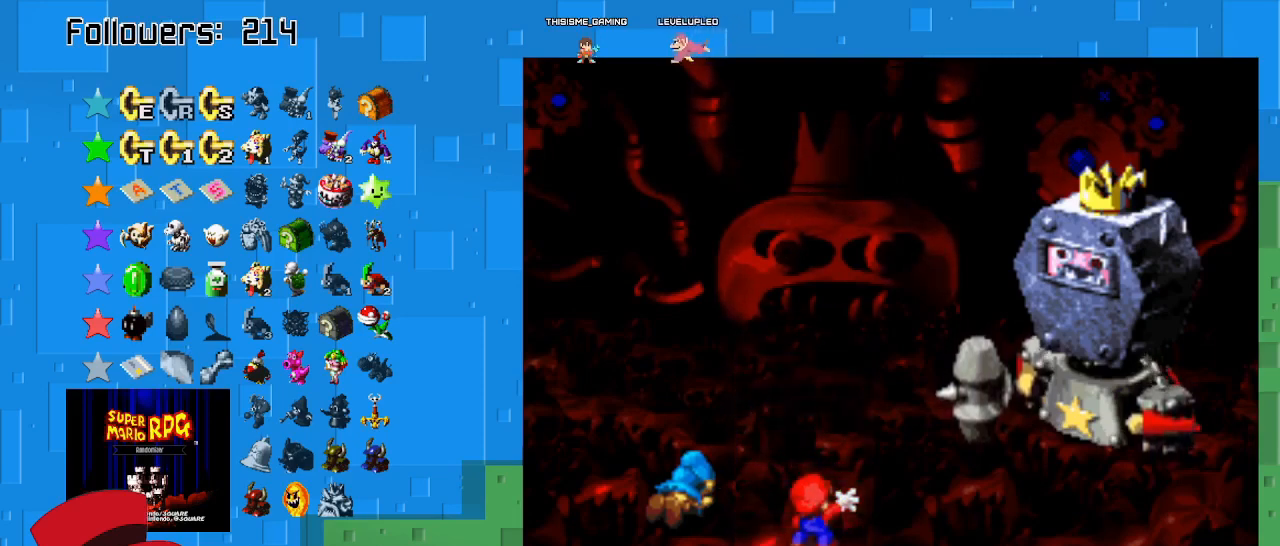
{"buttons": [], "left_stick": "center", "right_stick": "center", "events": []}
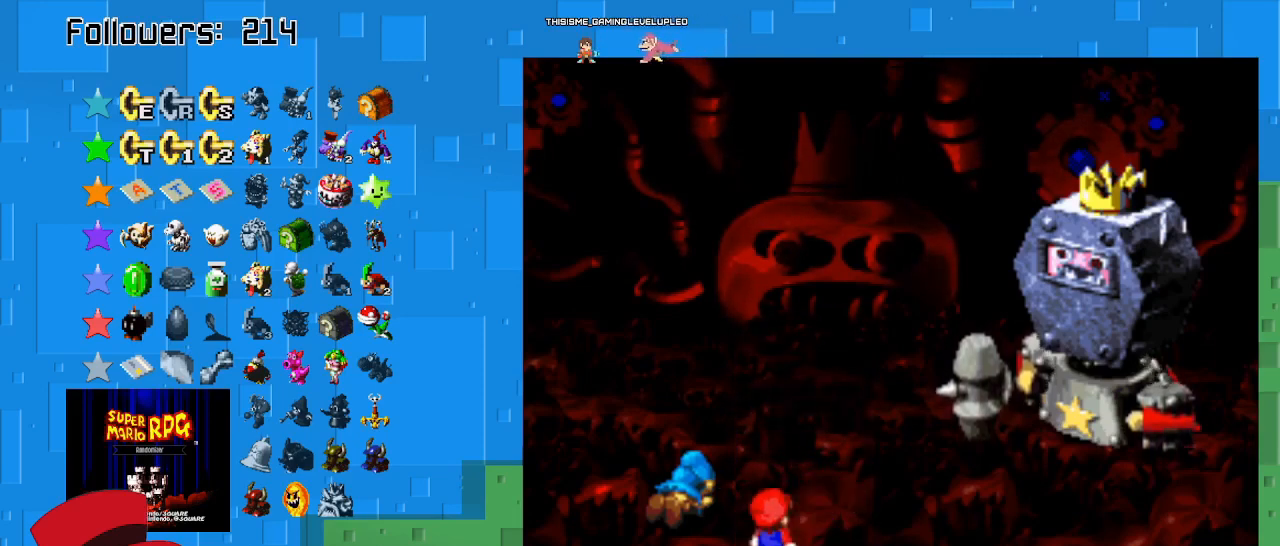
{"buttons": [], "left_stick": "center", "right_stick": "center", "events": []}
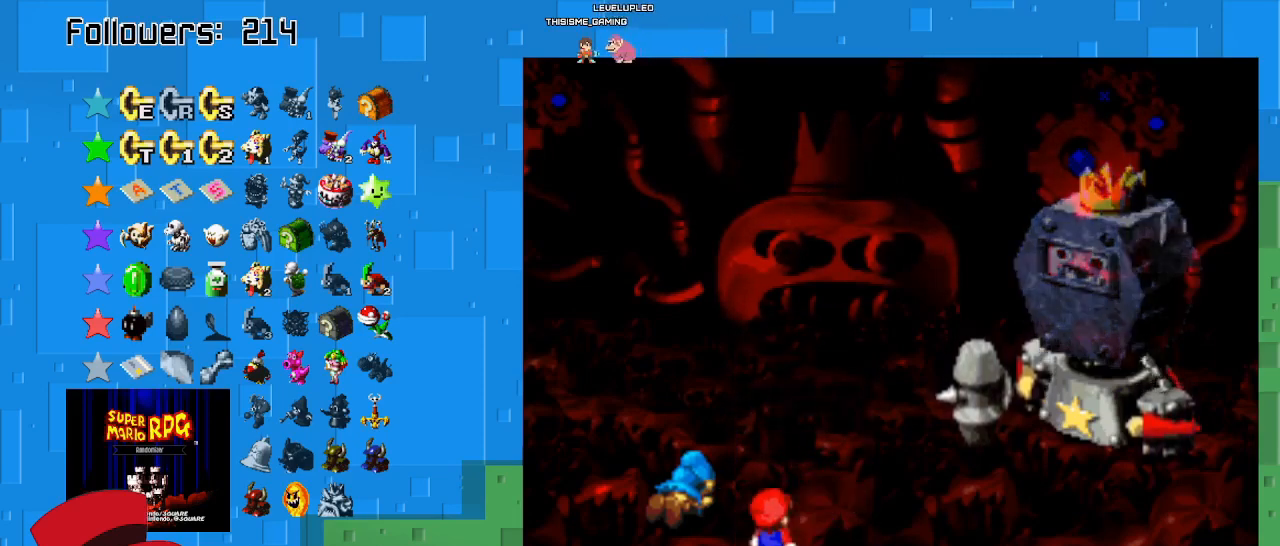
{"buttons": [], "left_stick": "center", "right_stick": "center", "events": []}
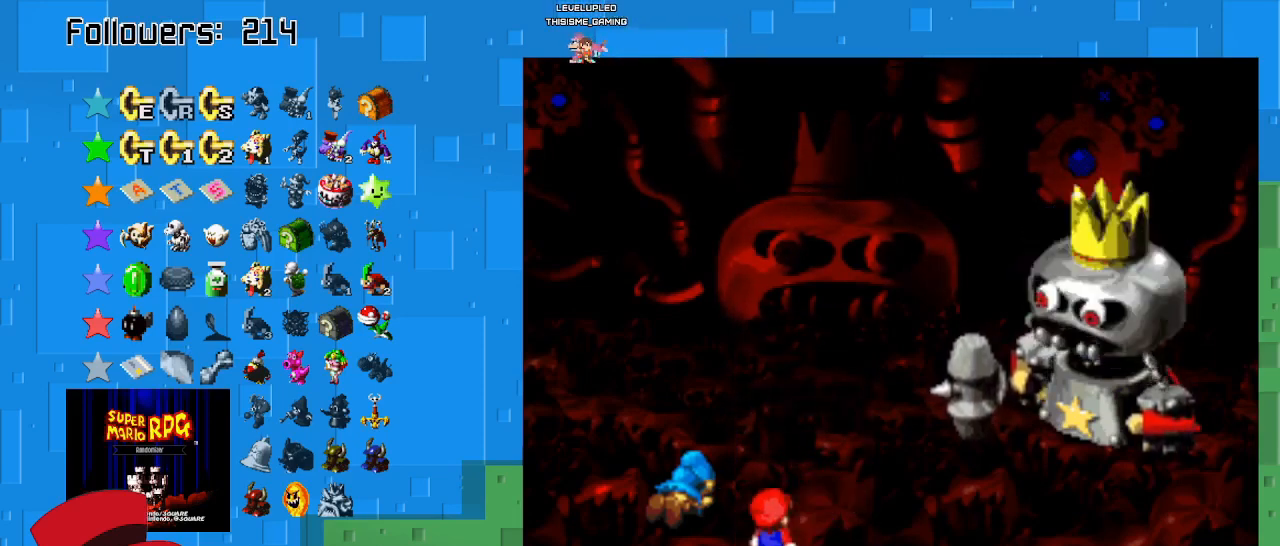
{"buttons": [], "left_stick": "center", "right_stick": "center", "events": []}
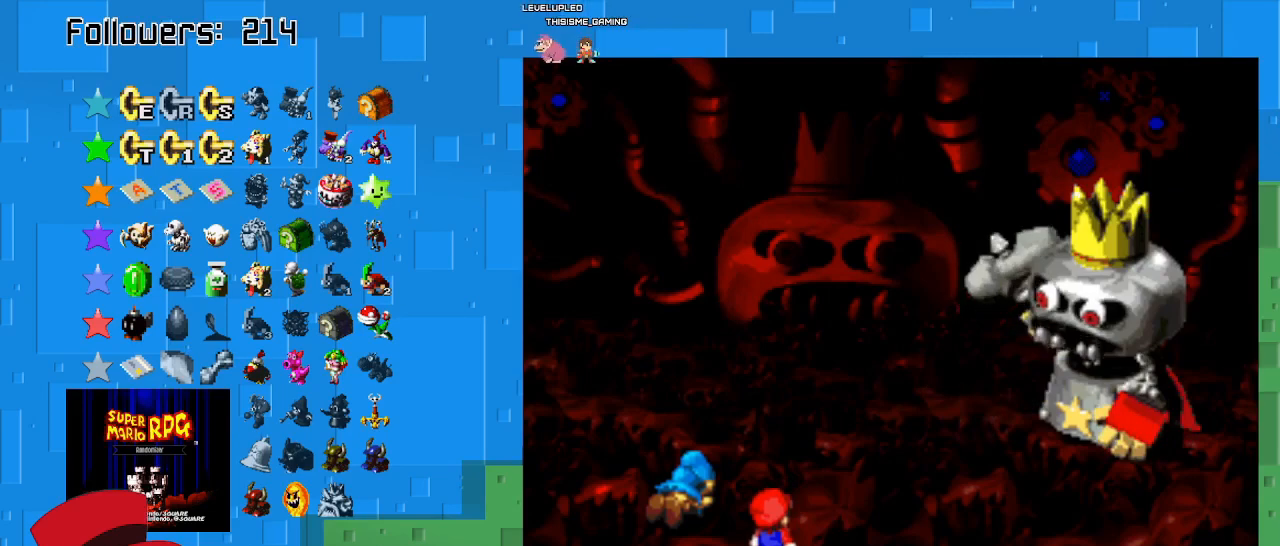
{"buttons": [], "left_stick": "center", "right_stick": "center", "events": []}
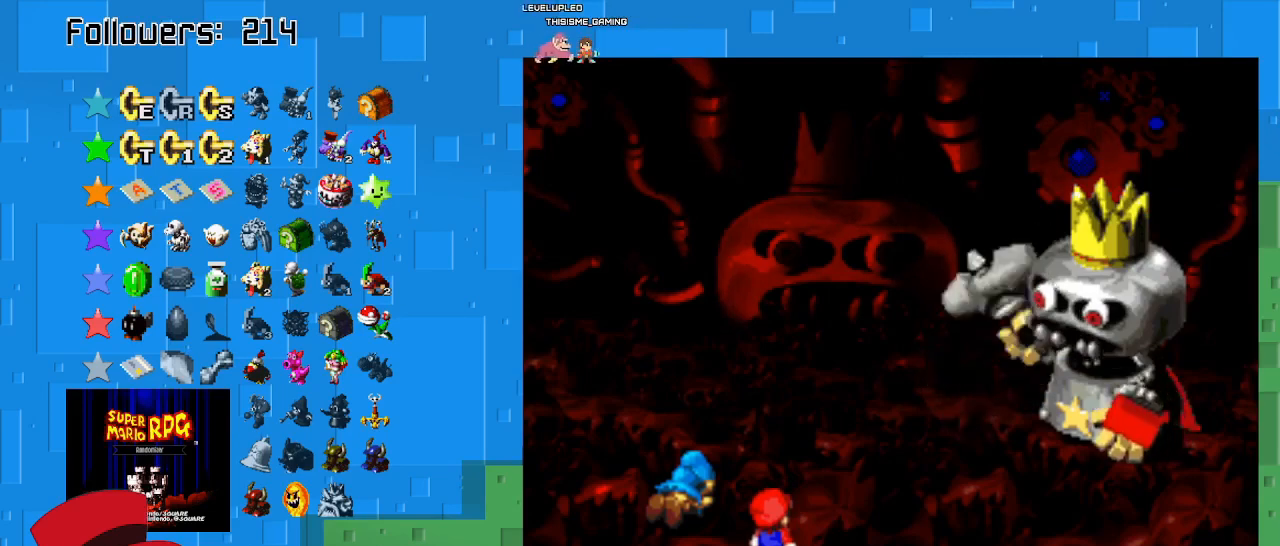
{"buttons": [], "left_stick": "center", "right_stick": "center", "events": []}
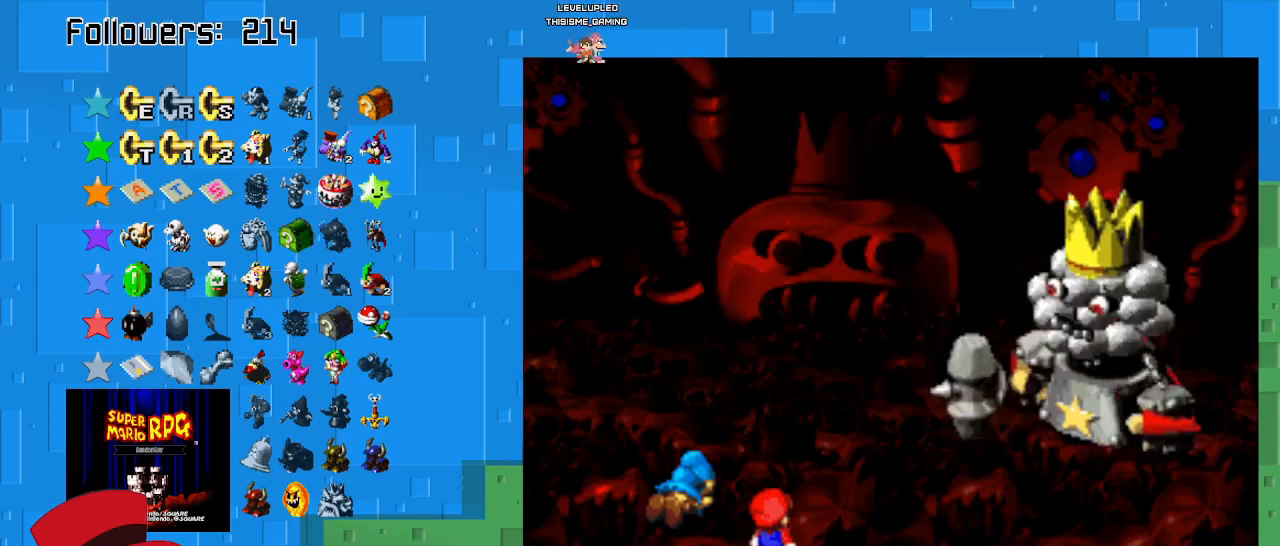
{"buttons": [], "left_stick": "center", "right_stick": "center", "events": []}